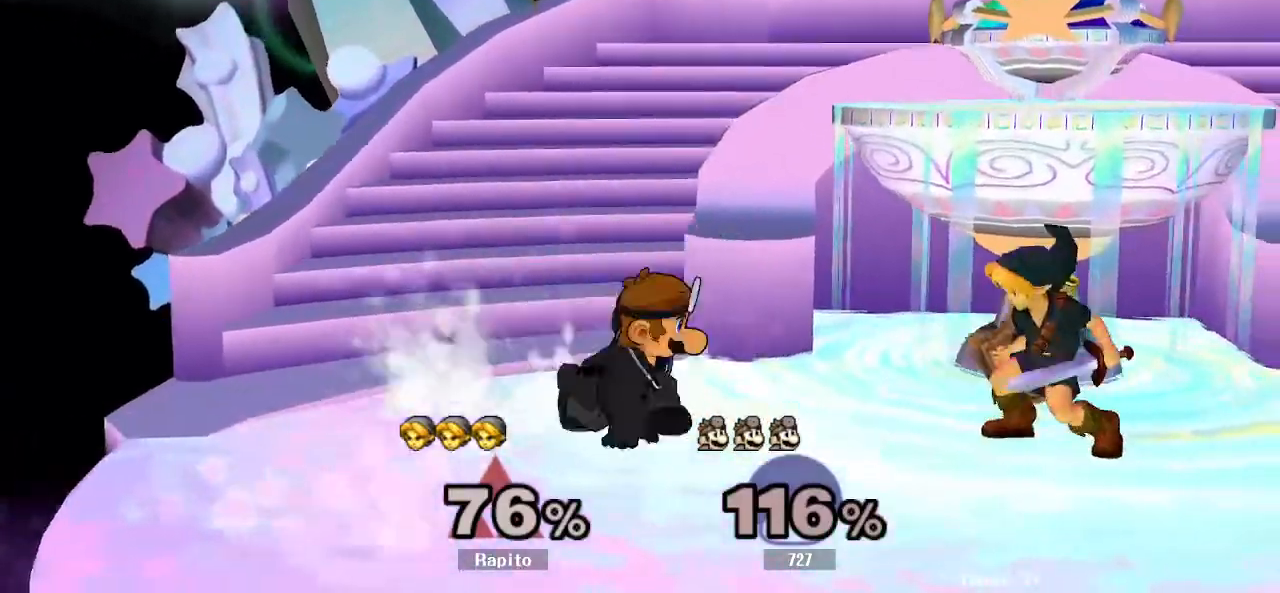
Gameplay with a controller (Nintendo layout); each line is a JSON object with the inputs held at the frame after it (dt_ms = milliseconds from this image to that frame). "events" lists button and stick changes between this image and that frame as [ms after this image, input, new state], when the widget could be followed in between. Not read: L3 R3.
{"dt_ms": 1000, "buttons": [], "left_stick": "center", "right_stick": "center"}
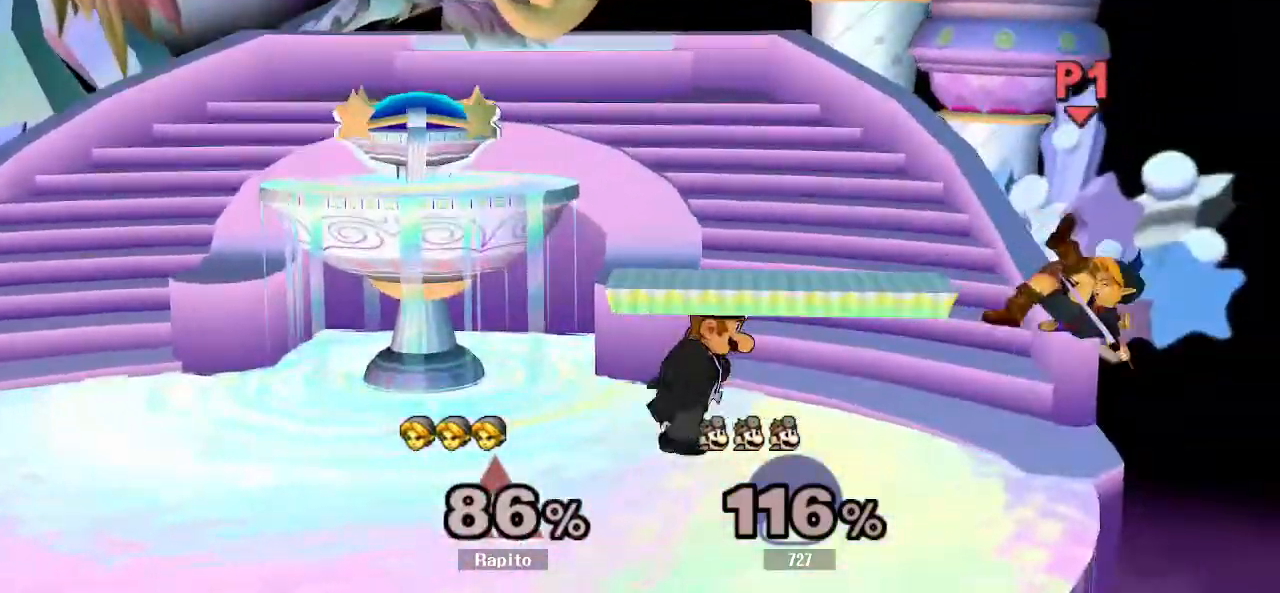
{"dt_ms": 500, "buttons": [], "left_stick": "up-left", "right_stick": "center", "events": [[150, "Y", "down"], [217, "Y", "up"], [217, "left_stick", "up-left"], [250, "right_stick", "down"], [300, "right_stick", "center"]]}
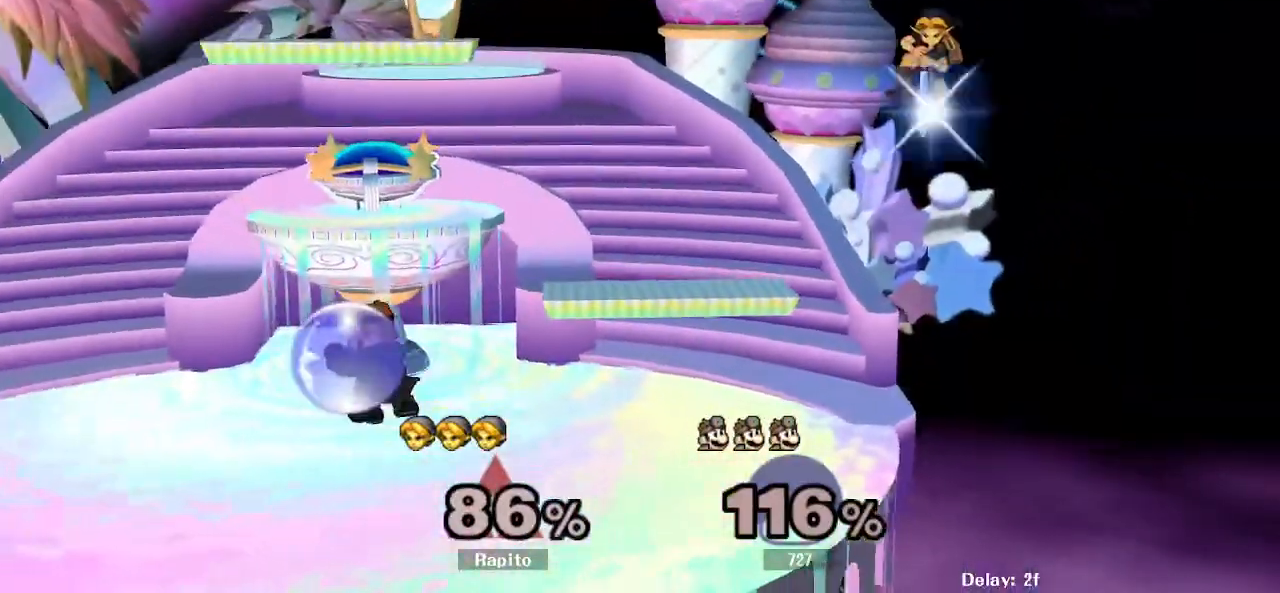
{"dt_ms": 500, "buttons": [], "left_stick": "center", "right_stick": "center", "events": [[267, "L1", "down"], [417, "L1", "up"], [500, "left_stick", "center"]]}
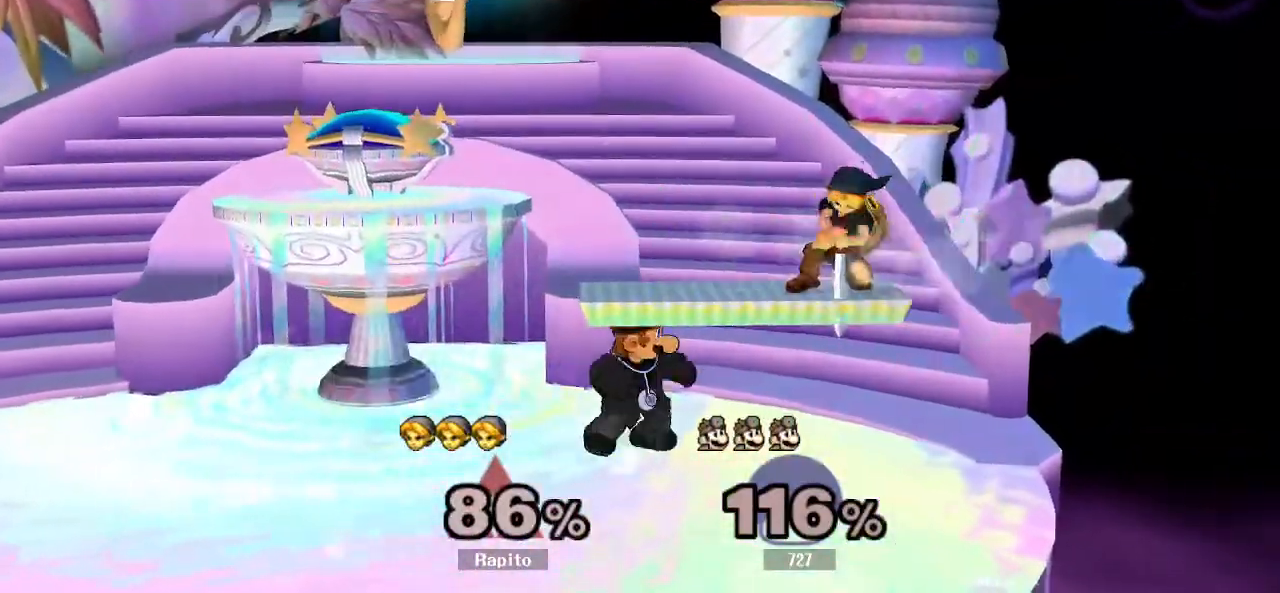
{"dt_ms": 500, "buttons": [], "left_stick": "center", "right_stick": "center", "events": [[150, "L1", "down"], [267, "left_stick", "down"], [417, "L1", "up"], [467, "left_stick", "center"]]}
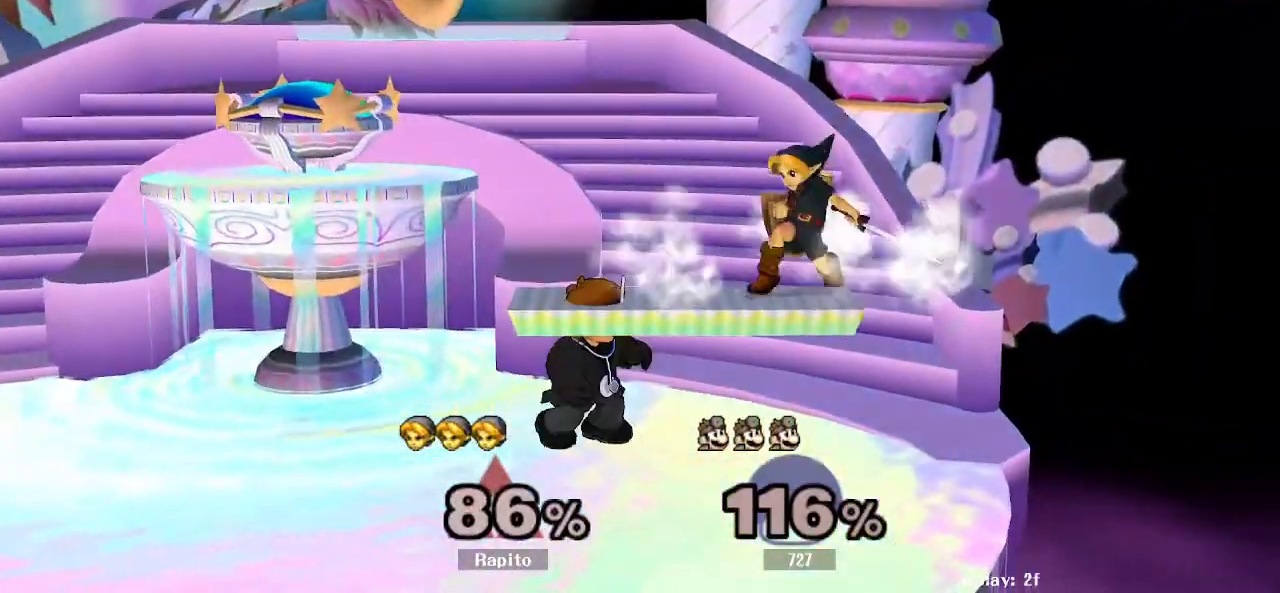
{"dt_ms": 500, "buttons": [], "left_stick": "center", "right_stick": "center", "events": [[133, "L1", "down"], [200, "left_stick", "down"], [367, "L1", "up"], [367, "left_stick", "center"]]}
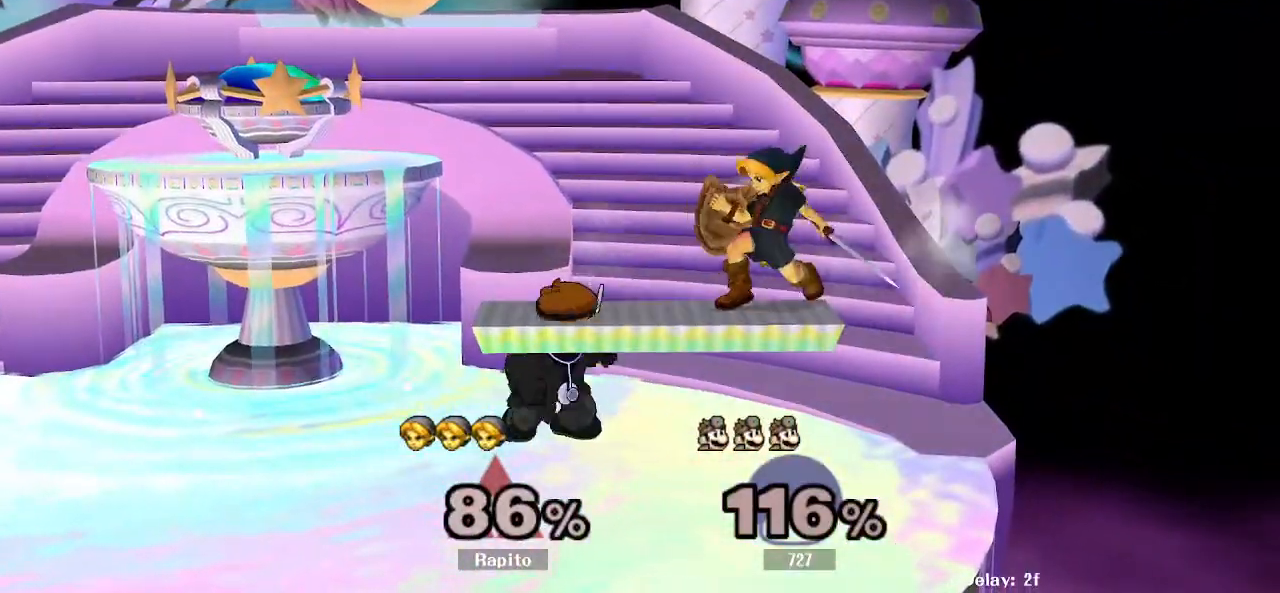
{"dt_ms": 500, "buttons": ["A"], "left_stick": "right", "right_stick": "center", "events": [[83, "left_stick", "left"], [133, "Y", "down"], [150, "Y", "up"], [200, "A", "down"], [200, "left_stick", "center"], [417, "left_stick", "right"]]}
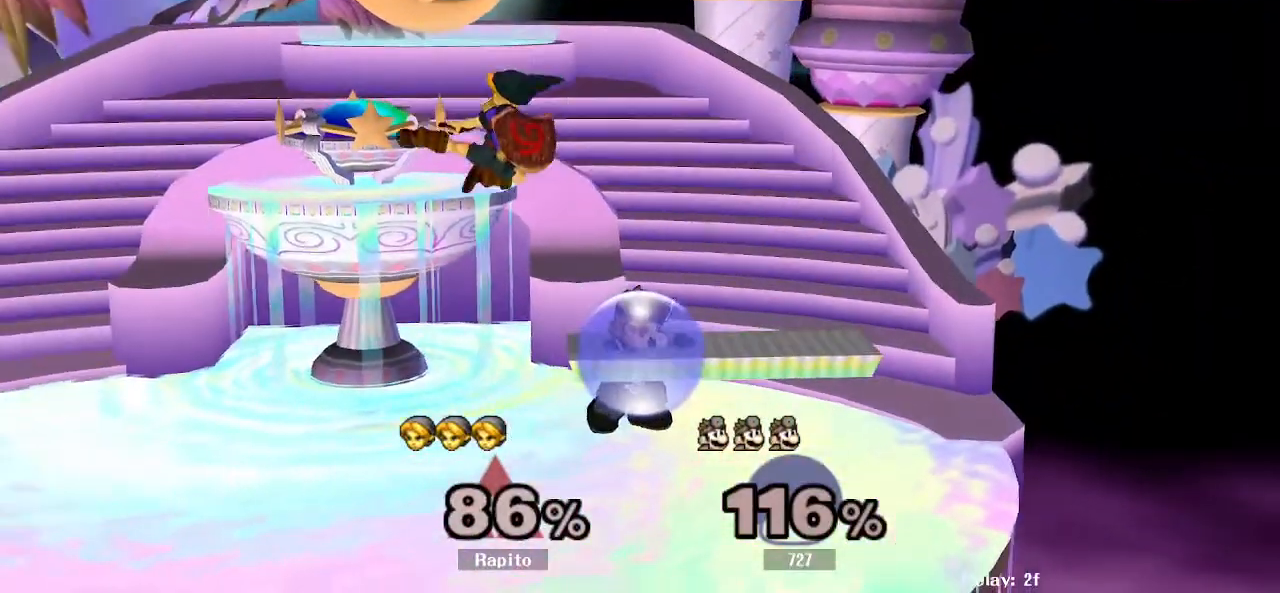
{"dt_ms": 500, "buttons": ["R1"], "left_stick": "down-left", "right_stick": "center", "events": [[50, "left_stick", "down-left"], [117, "L1", "down"], [133, "A", "up"], [233, "left_stick", "center"], [283, "L1", "up"], [383, "Y", "down"], [383, "left_stick", "down-left"], [417, "R1", "down"], [483, "Y", "up"]]}
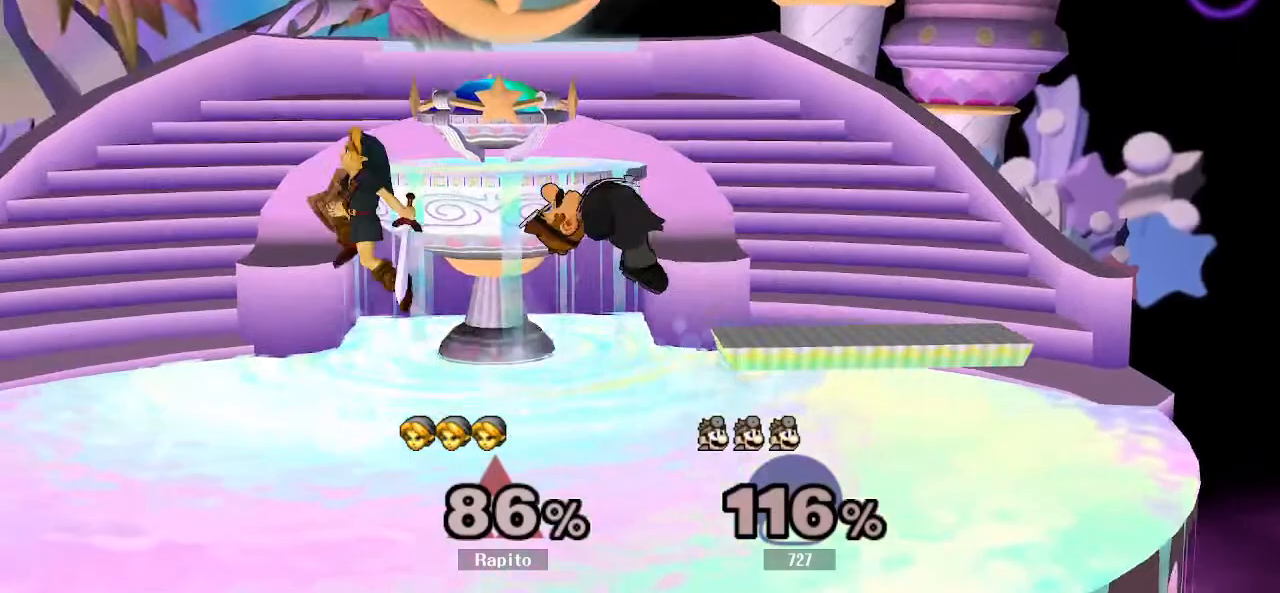
{"dt_ms": 500, "buttons": [], "left_stick": "down", "right_stick": "center", "events": [[50, "left_stick", "center"], [67, "R1", "up"], [300, "left_stick", "right"], [500, "left_stick", "down"]]}
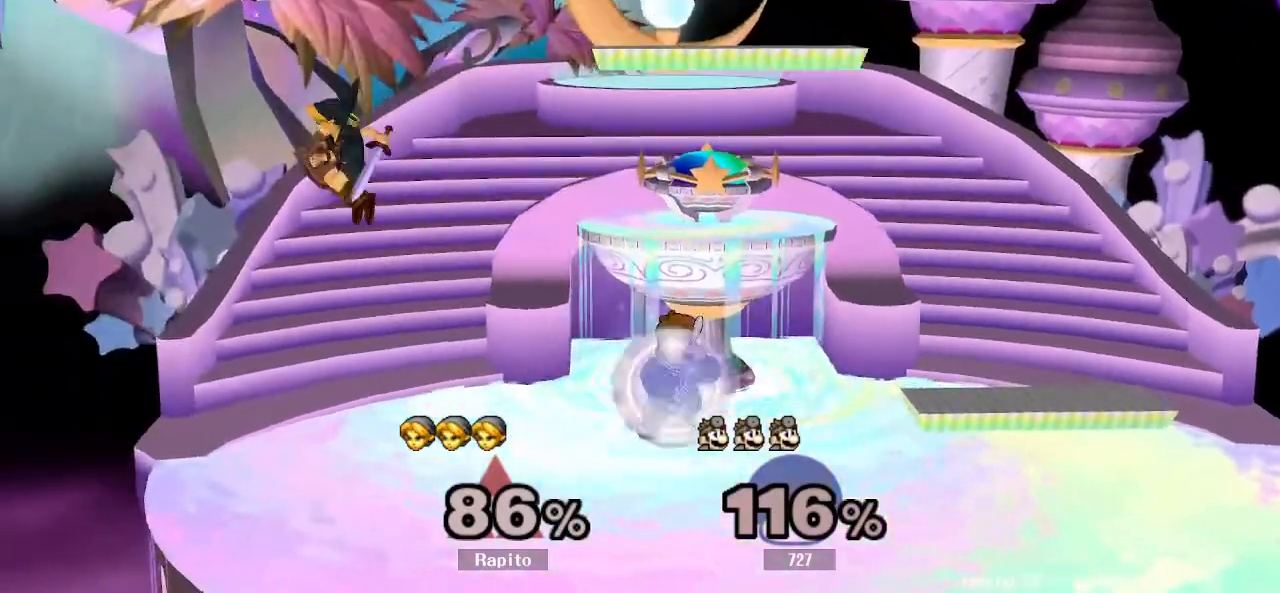
{"dt_ms": 500, "buttons": [], "left_stick": "right", "right_stick": "center", "events": [[67, "Y", "down"], [133, "Y", "up"], [133, "left_stick", "right"]]}
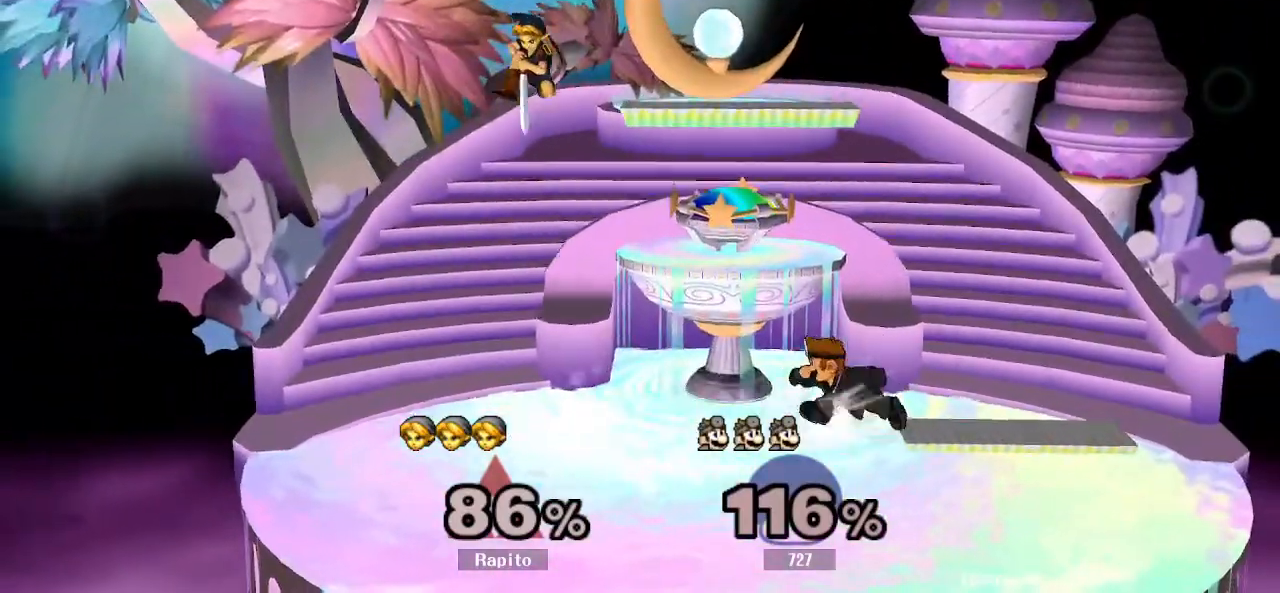
{"dt_ms": 500, "buttons": ["L1"], "left_stick": "right", "right_stick": "center", "events": [[400, "L1", "down"]]}
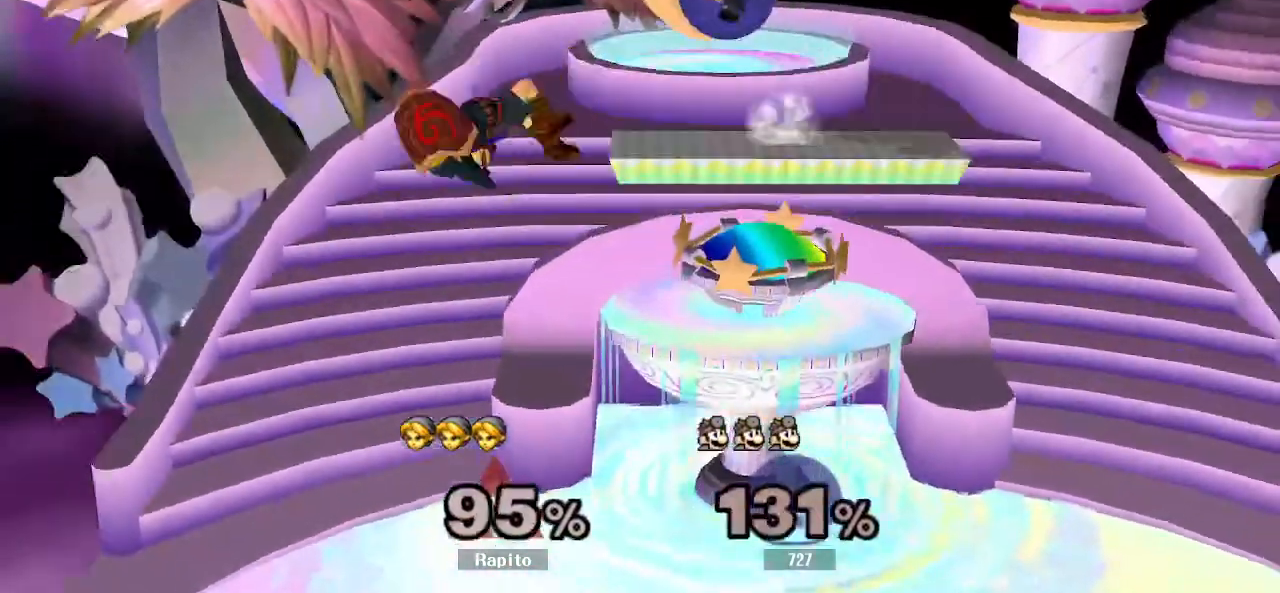
{"dt_ms": 500, "buttons": [], "left_stick": "right", "right_stick": "center", "events": [[67, "L1", "up"]]}
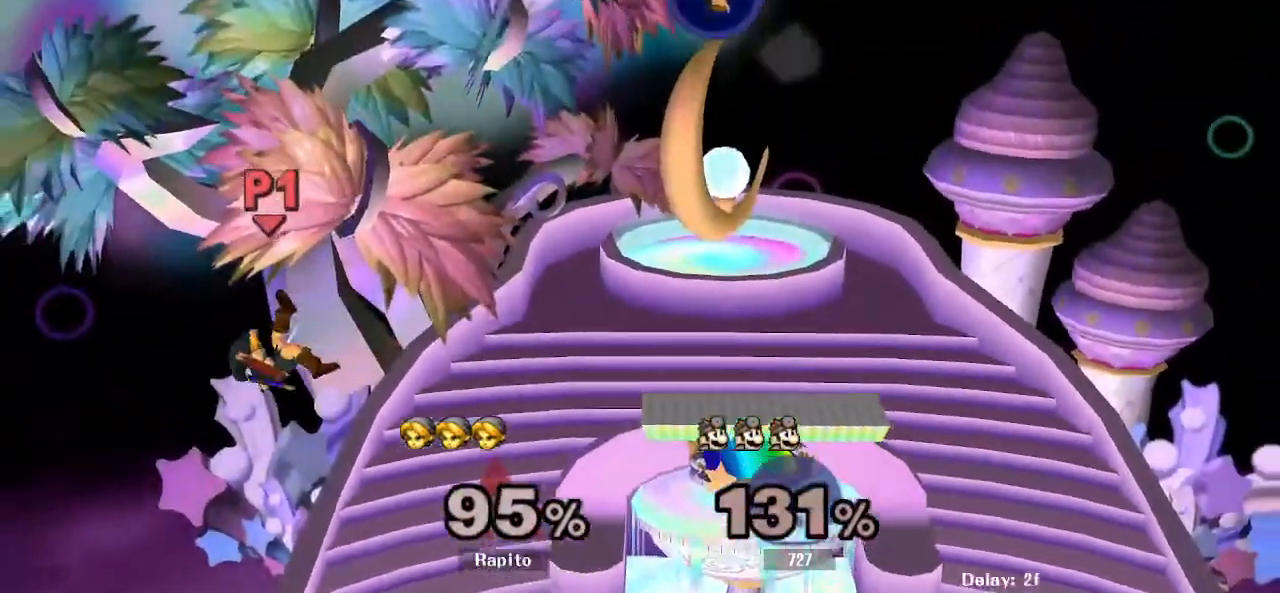
{"dt_ms": 500, "buttons": [], "left_stick": "center", "right_stick": "center", "events": [[100, "left_stick", "center"], [167, "B", "down"], [217, "B", "up"]]}
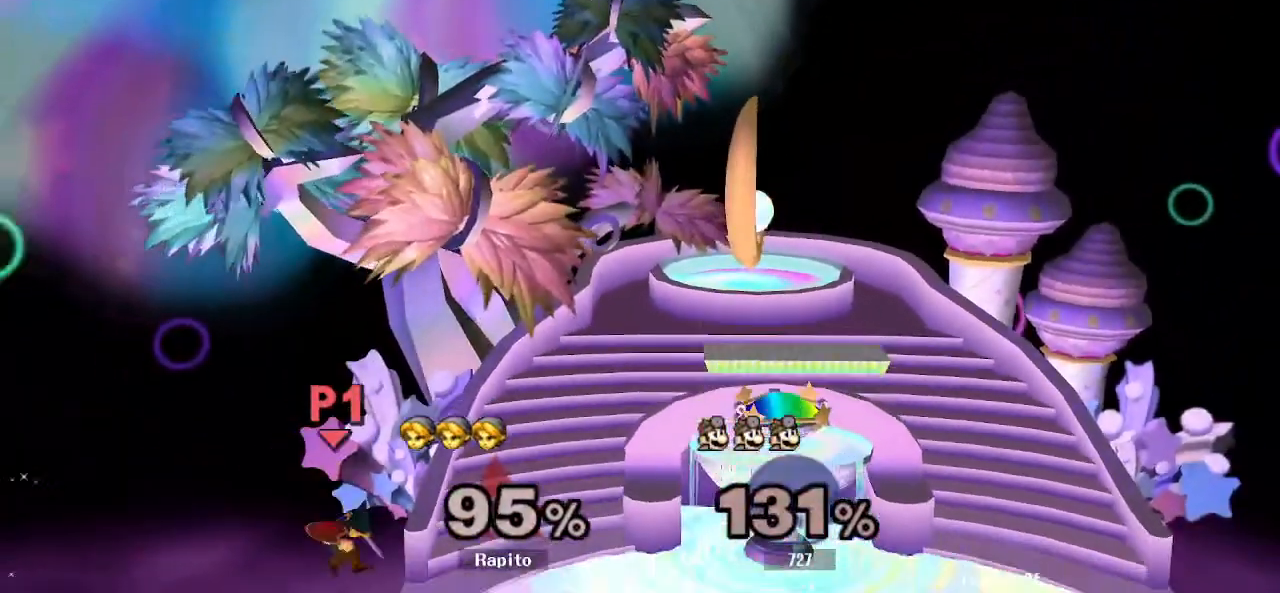
{"dt_ms": 500, "buttons": [], "left_stick": "down", "right_stick": "center", "events": [[467, "left_stick", "down"]]}
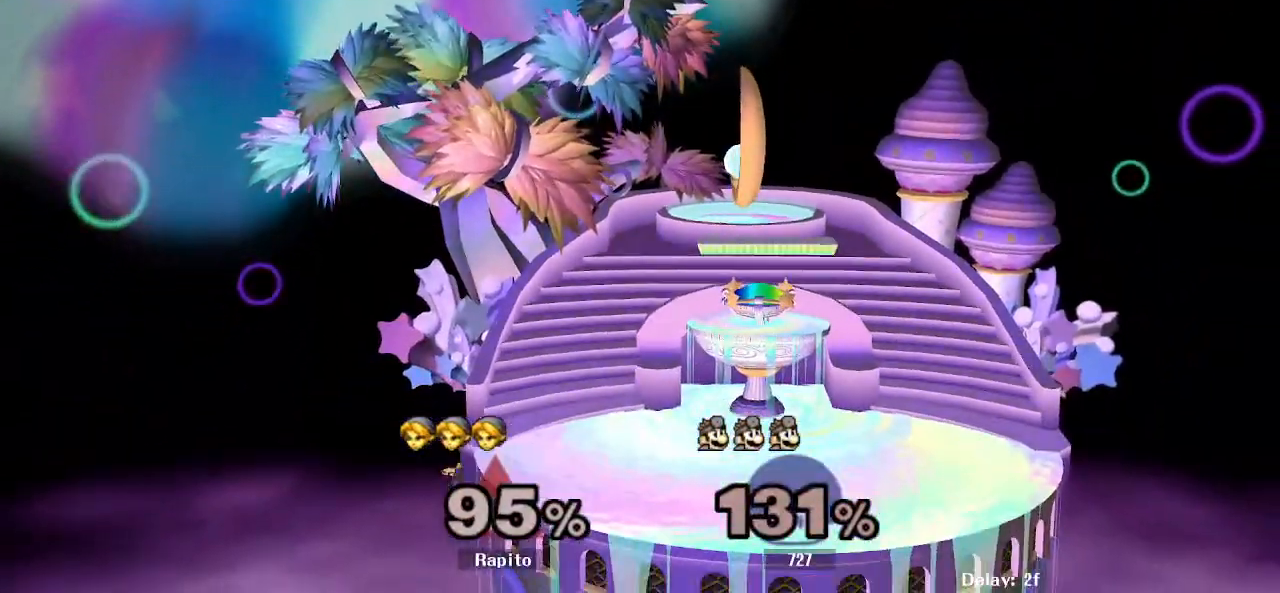
{"dt_ms": 500, "buttons": ["Y"], "left_stick": "right", "right_stick": "center", "events": [[33, "Y", "down"], [67, "left_stick", "down-right"], [250, "R1", "down"], [267, "Y", "up"], [400, "left_stick", "center"], [450, "R1", "up"], [467, "left_stick", "right"], [500, "Y", "down"]]}
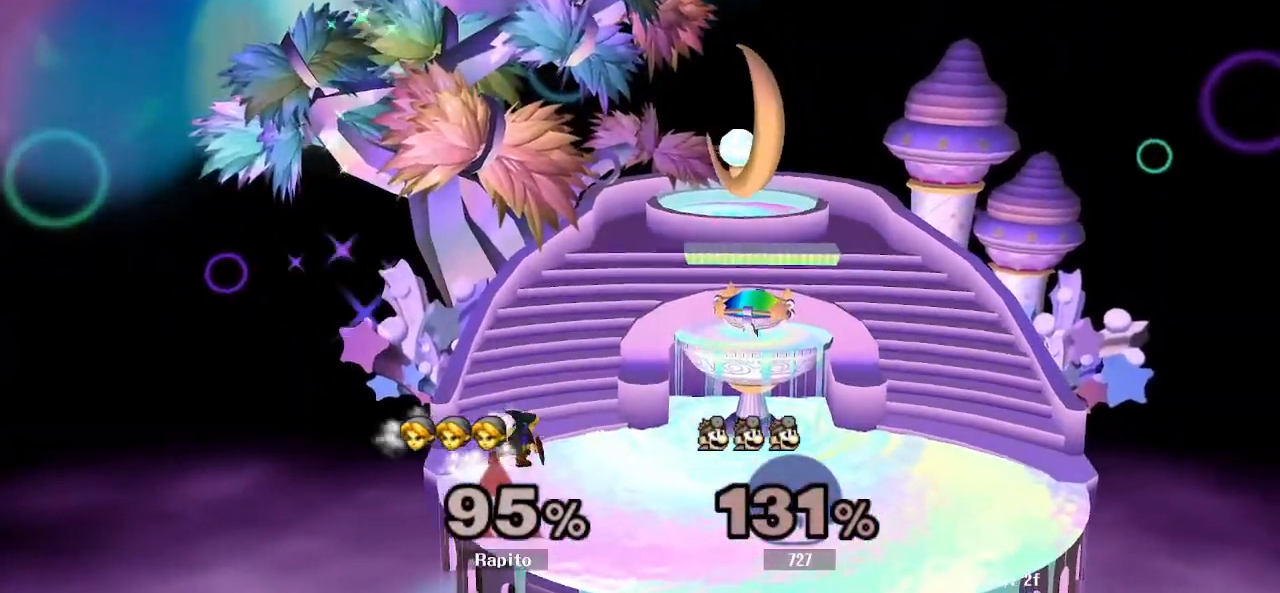
{"dt_ms": 500, "buttons": [], "left_stick": "center", "right_stick": "center", "events": [[117, "Y", "up"], [117, "left_stick", "down"], [200, "B", "down"], [317, "left_stick", "down-right"], [400, "B", "up"], [417, "left_stick", "center"]]}
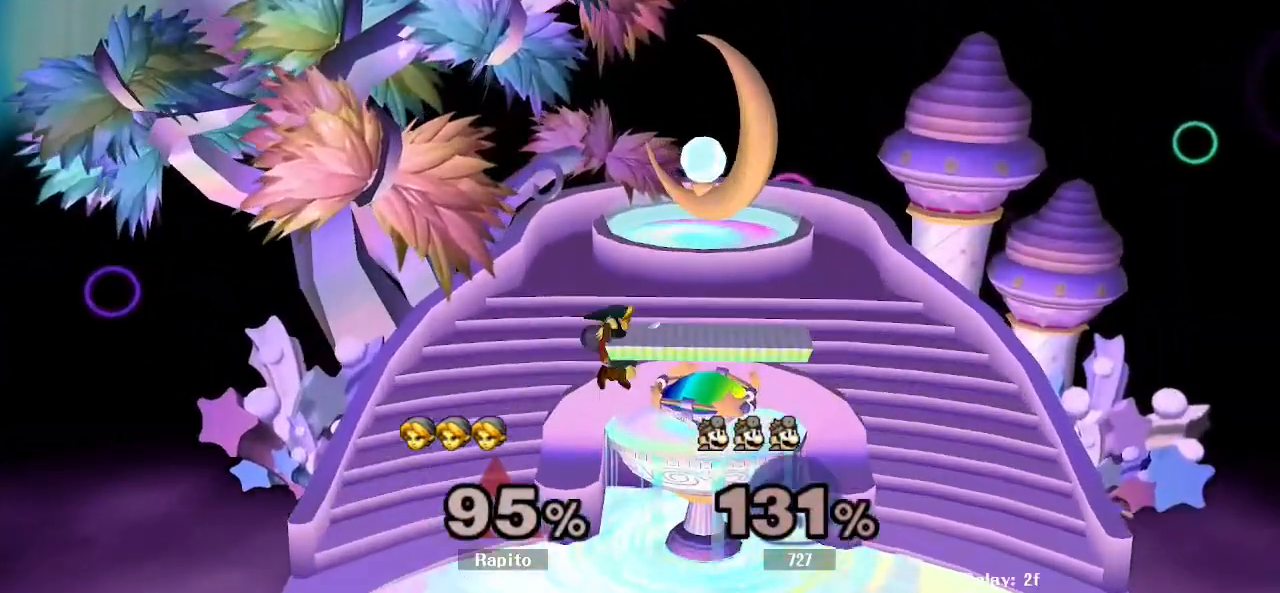
{"dt_ms": 500, "buttons": ["Y"], "left_stick": "left", "right_stick": "center", "events": [[383, "Y", "down"], [383, "left_stick", "left"]]}
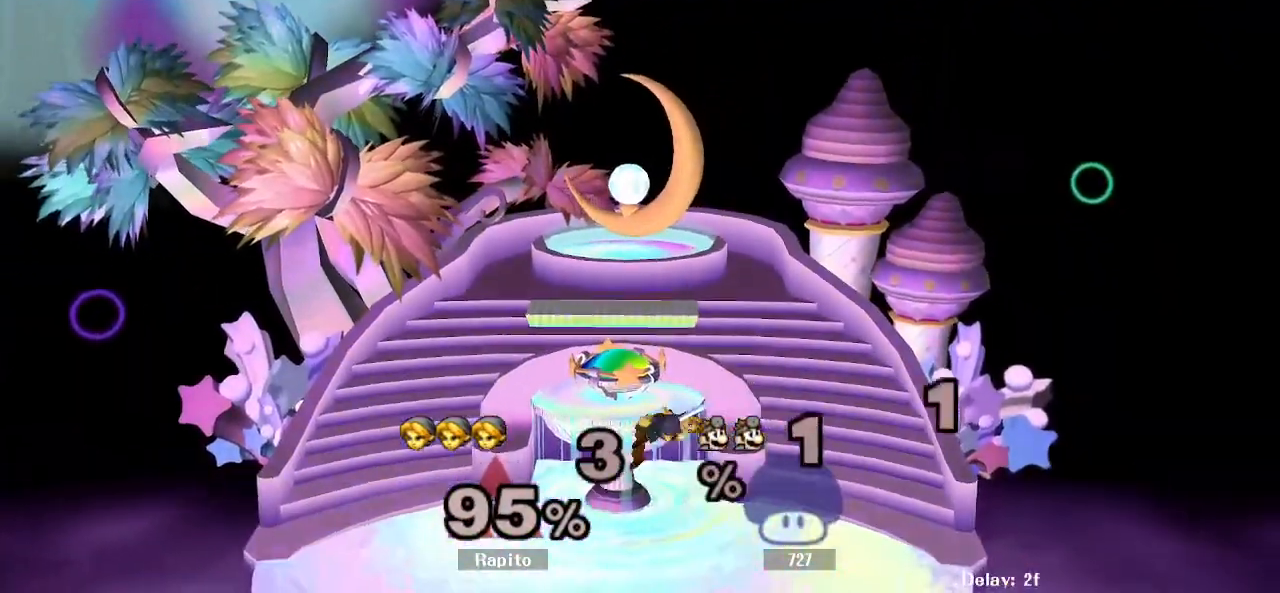
{"dt_ms": 500, "buttons": ["R1"], "left_stick": "down-left", "right_stick": "center", "events": [[33, "Y", "up"], [200, "left_stick", "center"], [267, "left_stick", "down"], [350, "left_stick", "down-left"], [417, "R1", "down"]]}
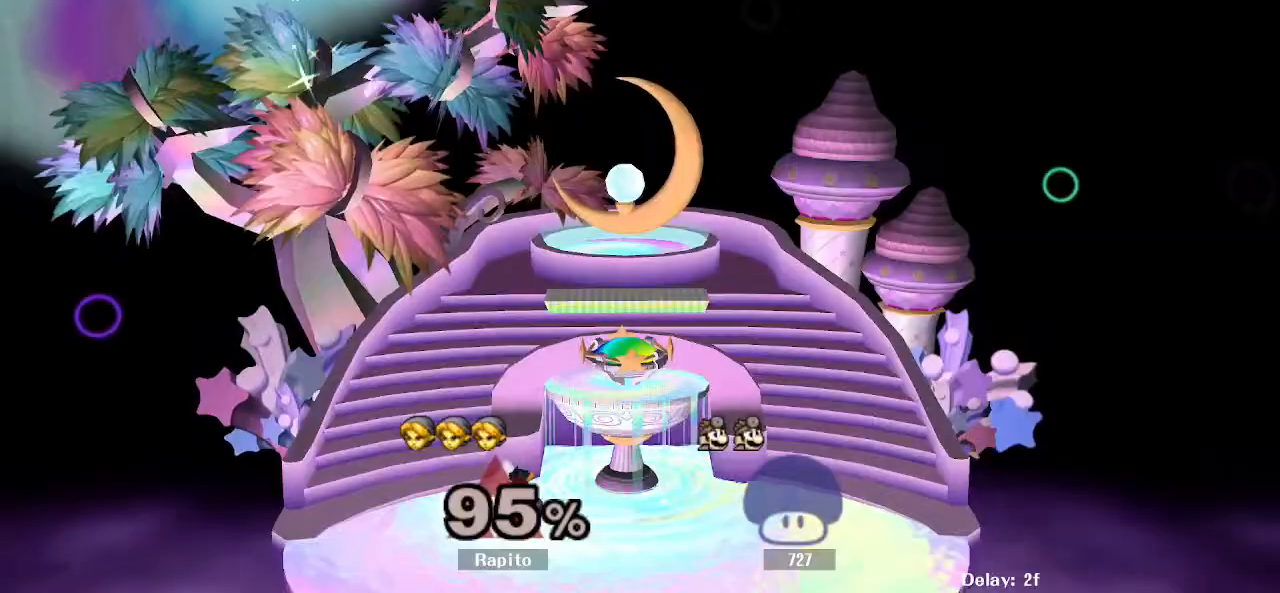
{"dt_ms": 500, "buttons": ["Y"], "left_stick": "right", "right_stick": "center", "events": [[67, "left_stick", "center"], [117, "R1", "up"], [183, "left_stick", "right"], [217, "Y", "down"], [333, "Y", "up"], [467, "Y", "down"]]}